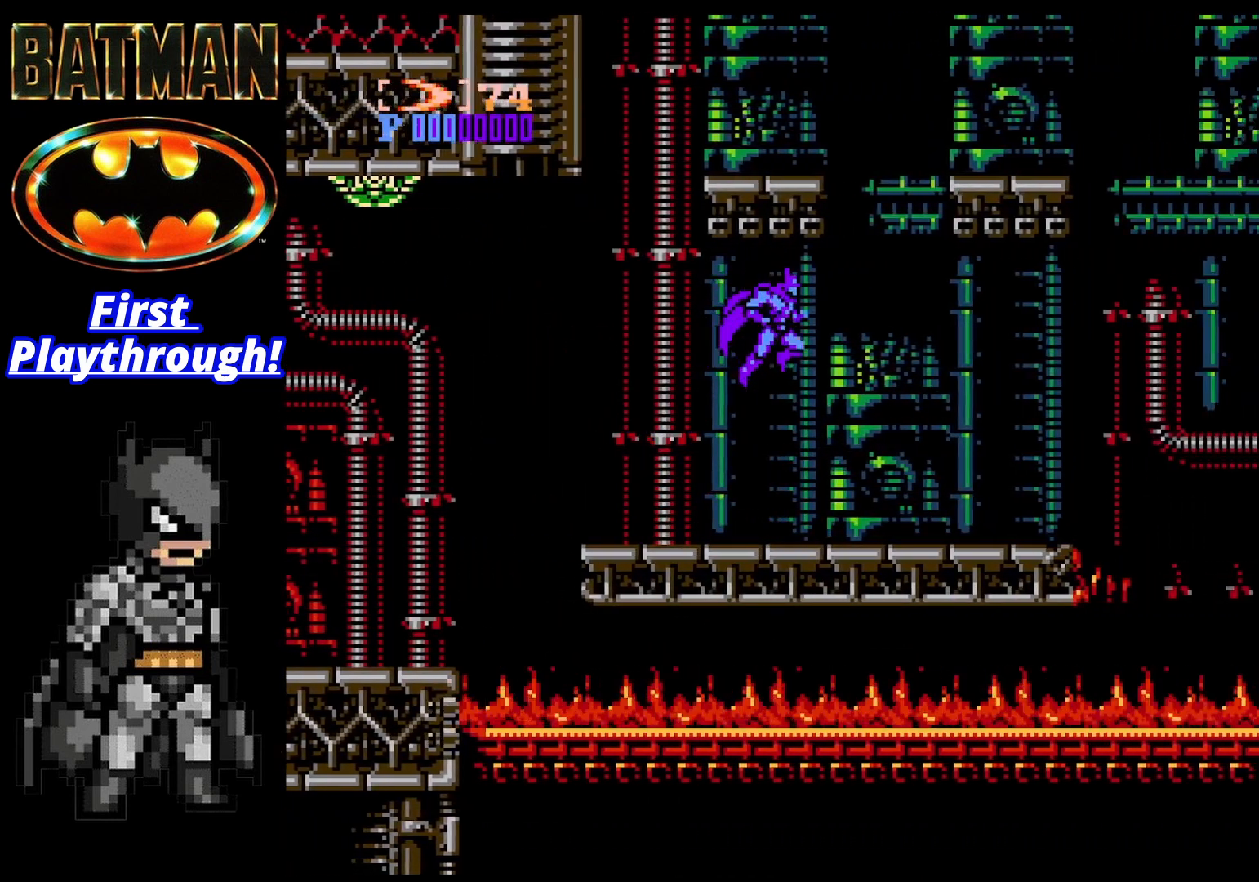
Gameplay with a controller (Xbox layout); each line is a JSON object with the inputs held at the frame after it. "events" lists button and stick changes between this image and that frame as [ms after this image, input, new state], when the widget could be followed in between. Not read: left_stick.
{"buttons": ["DPAD_RIGHT"], "right_stick": "center", "events": []}
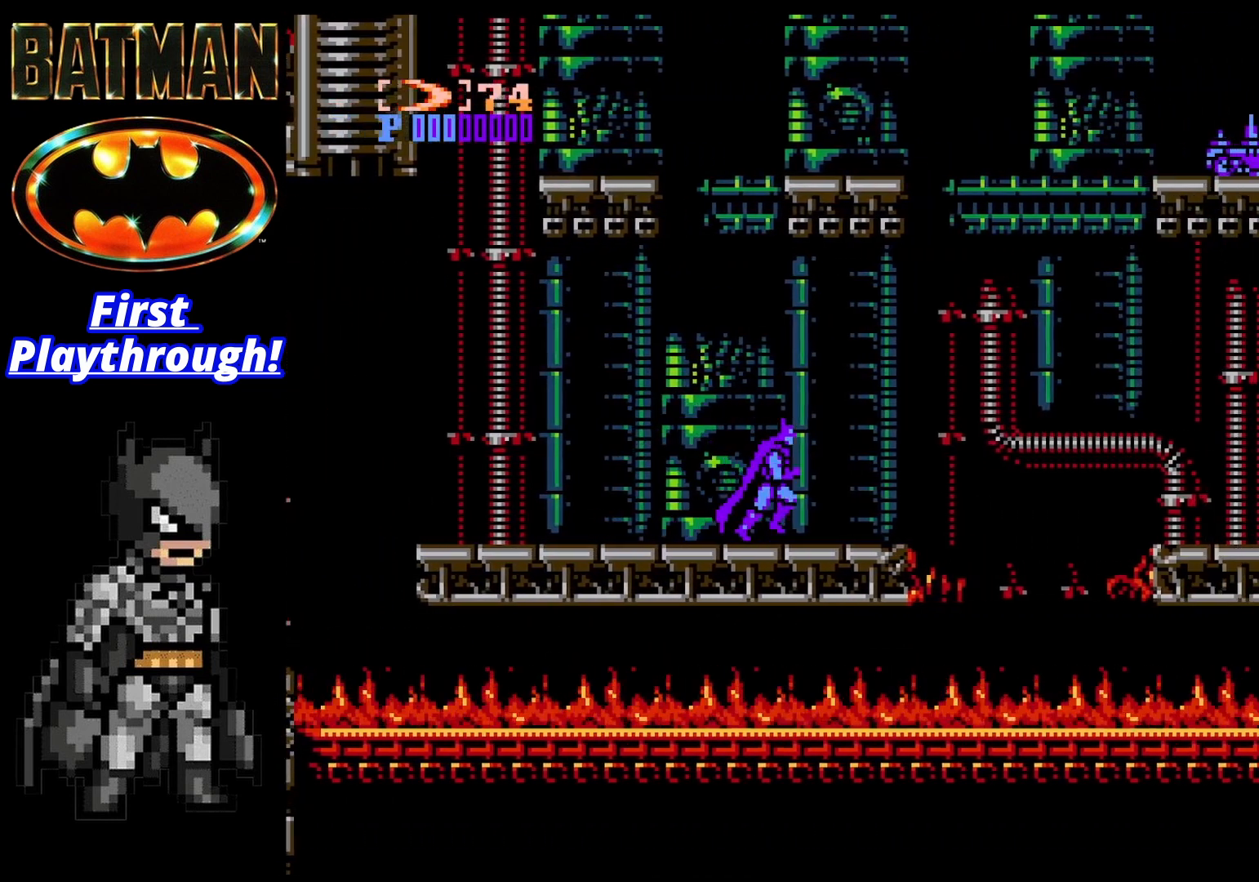
{"buttons": ["DPAD_LEFT"], "right_stick": "center", "events": [[250, "DPAD_RIGHT", "up"], [333, "DPAD_LEFT", "down"]]}
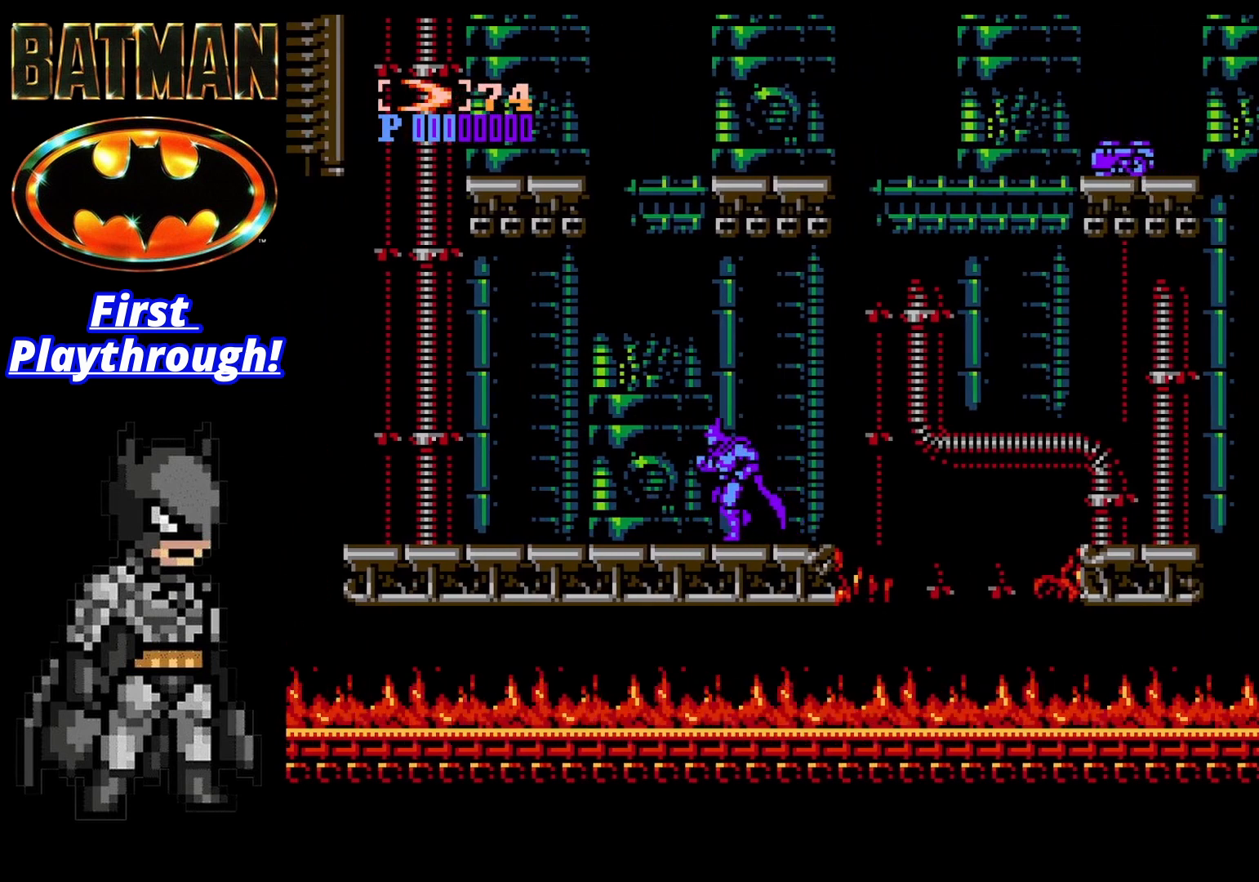
{"buttons": ["A", "DPAD_LEFT"], "right_stick": "center", "events": [[42, "A", "down"]]}
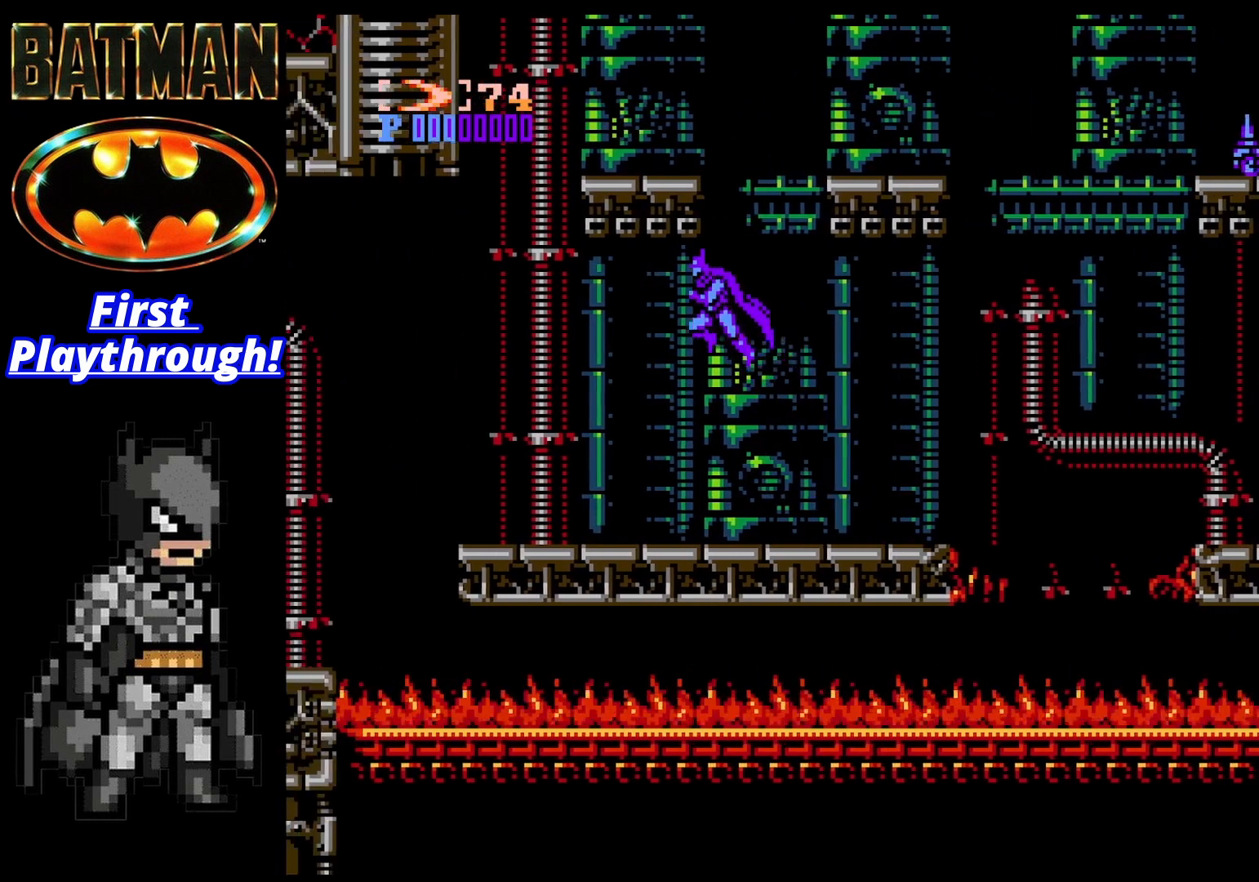
{"buttons": ["DPAD_RIGHT"], "right_stick": "center", "events": [[42, "DPAD_LEFT", "up"], [83, "DPAD_UP", "down"], [125, "DPAD_UP", "up"], [167, "DPAD_RIGHT", "down"], [292, "A", "up"]]}
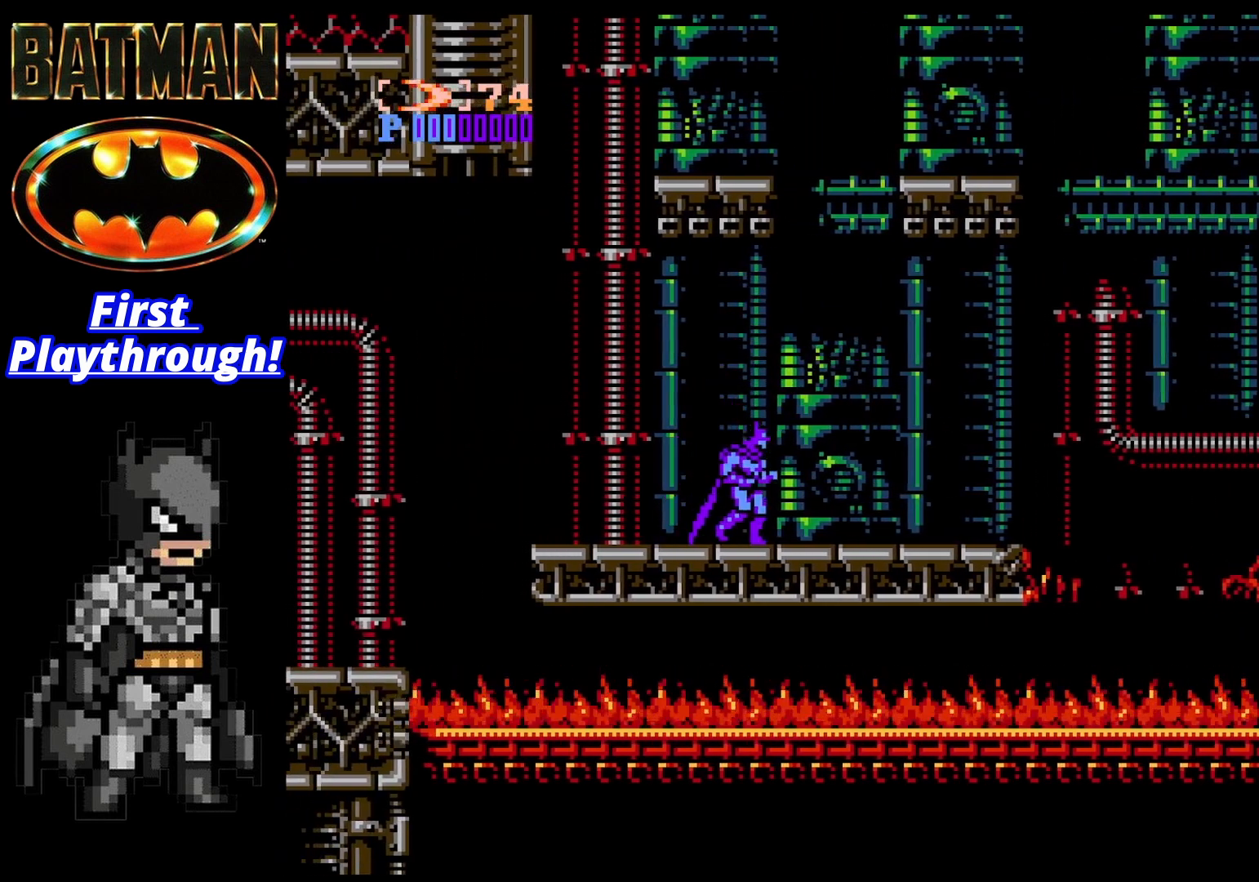
{"buttons": ["A"], "right_stick": "center", "events": [[292, "DPAD_RIGHT", "up"], [333, "A", "down"]]}
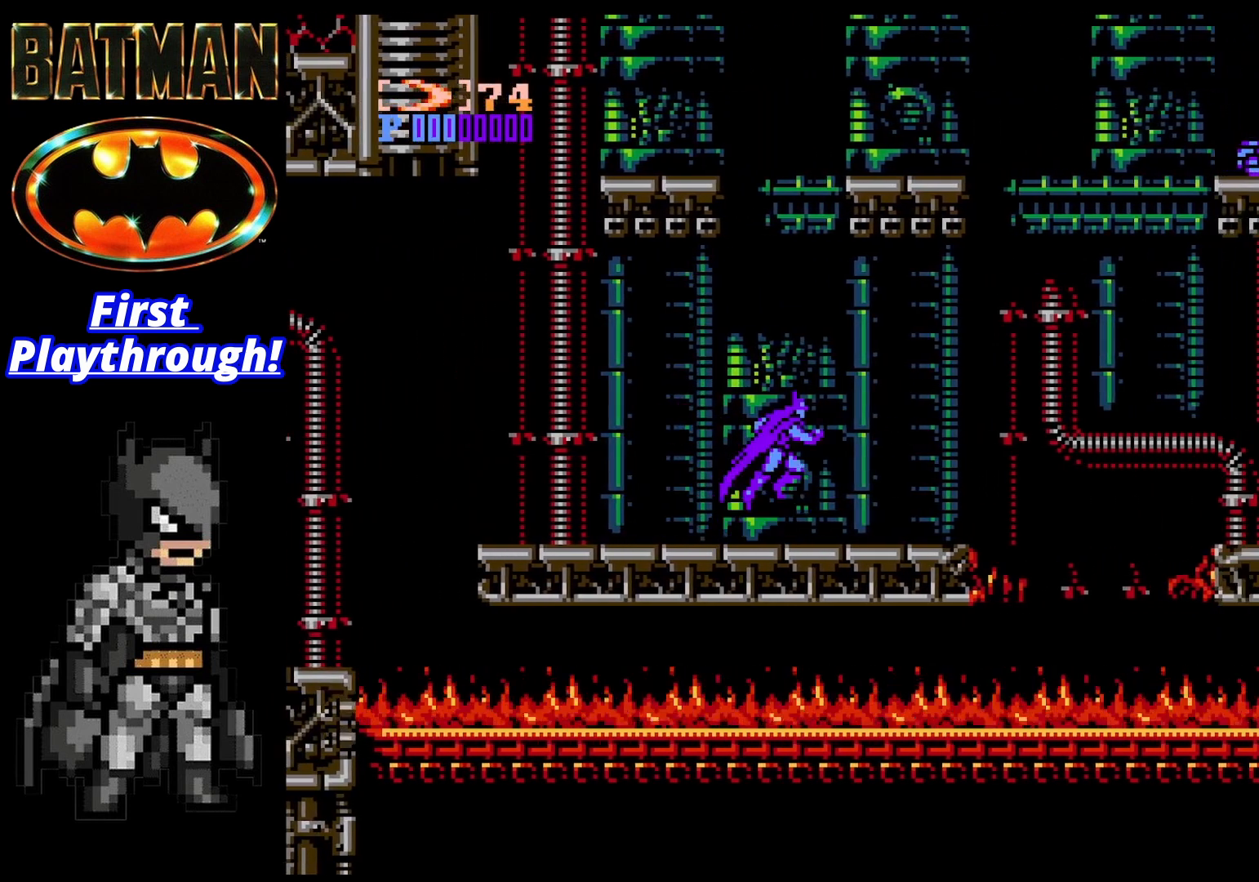
{"buttons": ["A", "DPAD_LEFT"], "right_stick": "center", "events": [[208, "DPAD_LEFT", "down"], [417, "A", "up"], [500, "A", "down"]]}
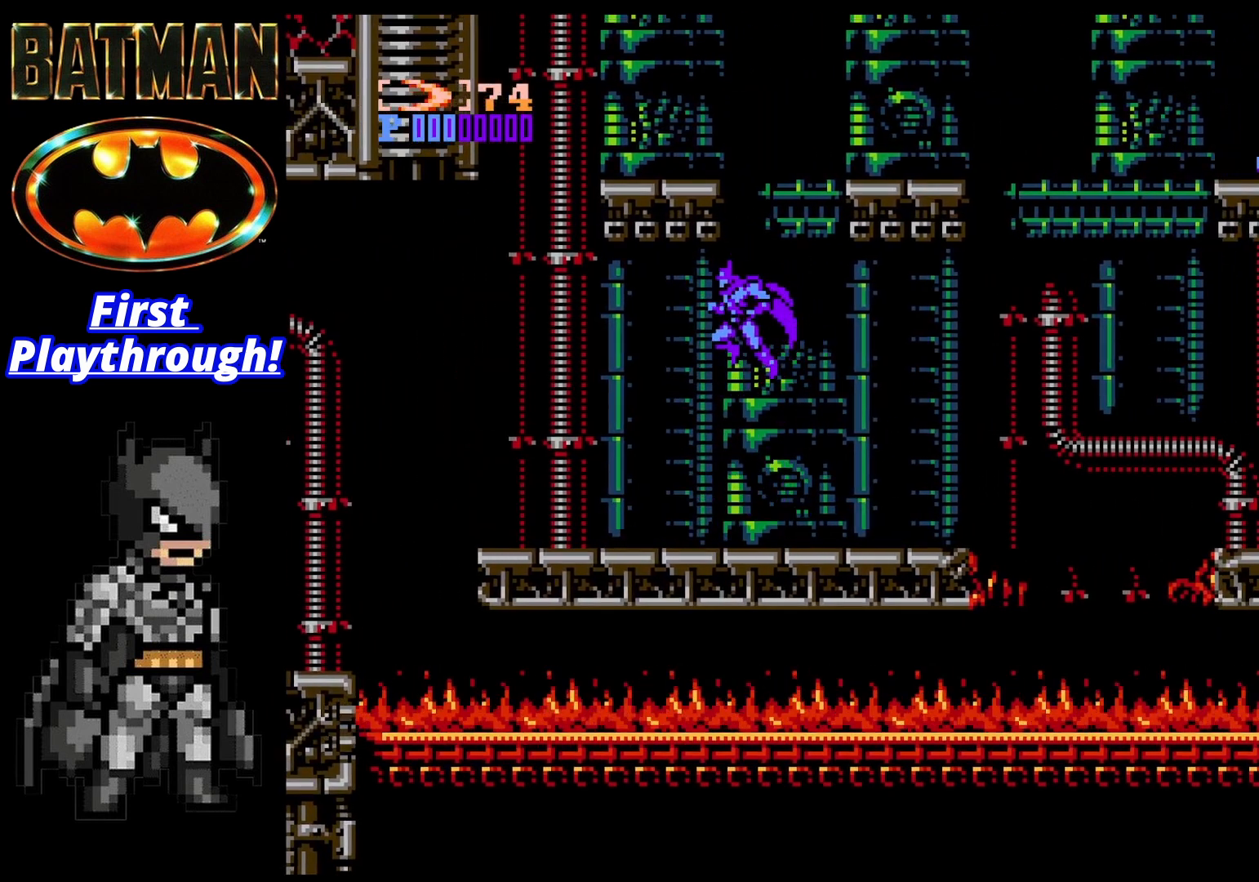
{"buttons": ["DPAD_RIGHT"], "right_stick": "center", "events": [[83, "A", "up"], [167, "A", "down"], [208, "DPAD_LEFT", "up"], [250, "DPAD_RIGHT", "down"], [292, "A", "up"]]}
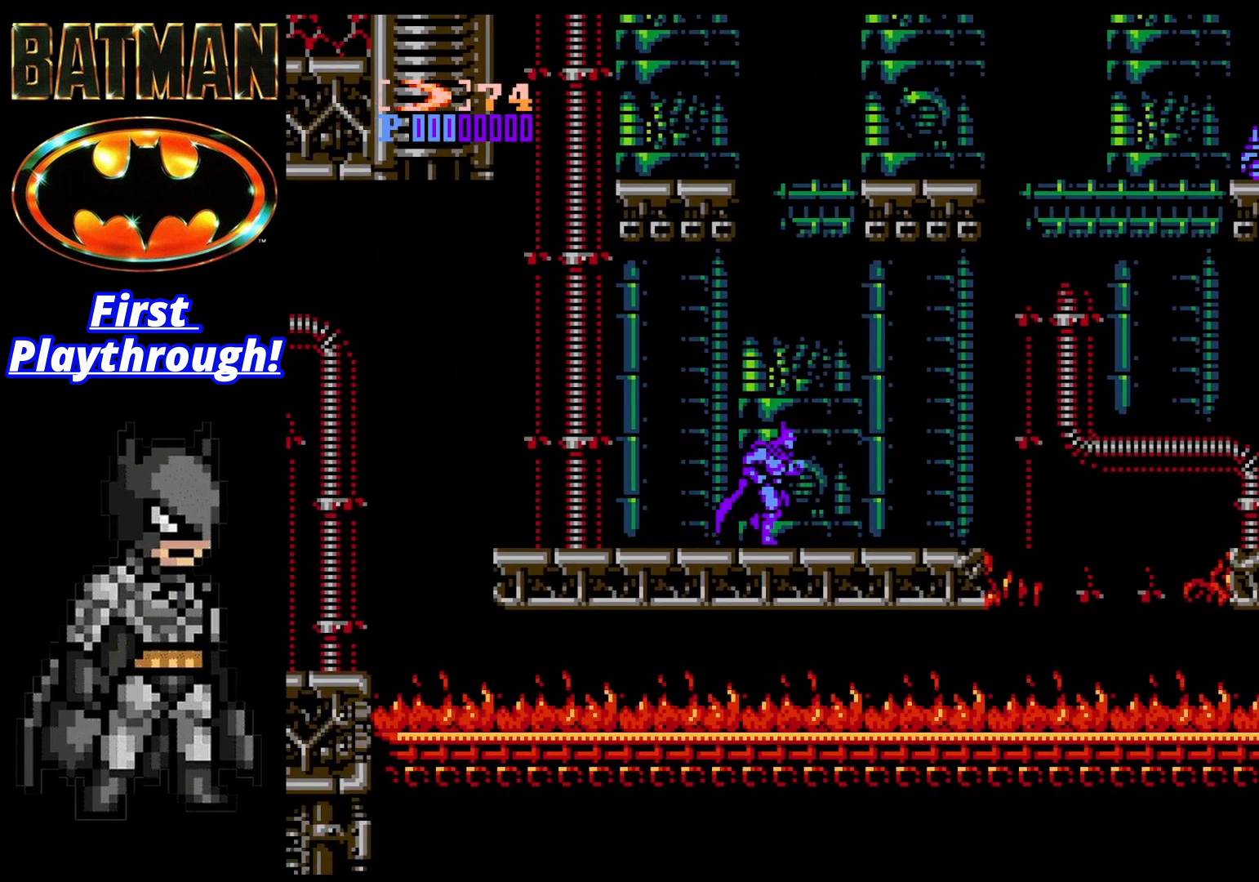
{"buttons": ["DPAD_RIGHT"], "right_stick": "center", "events": []}
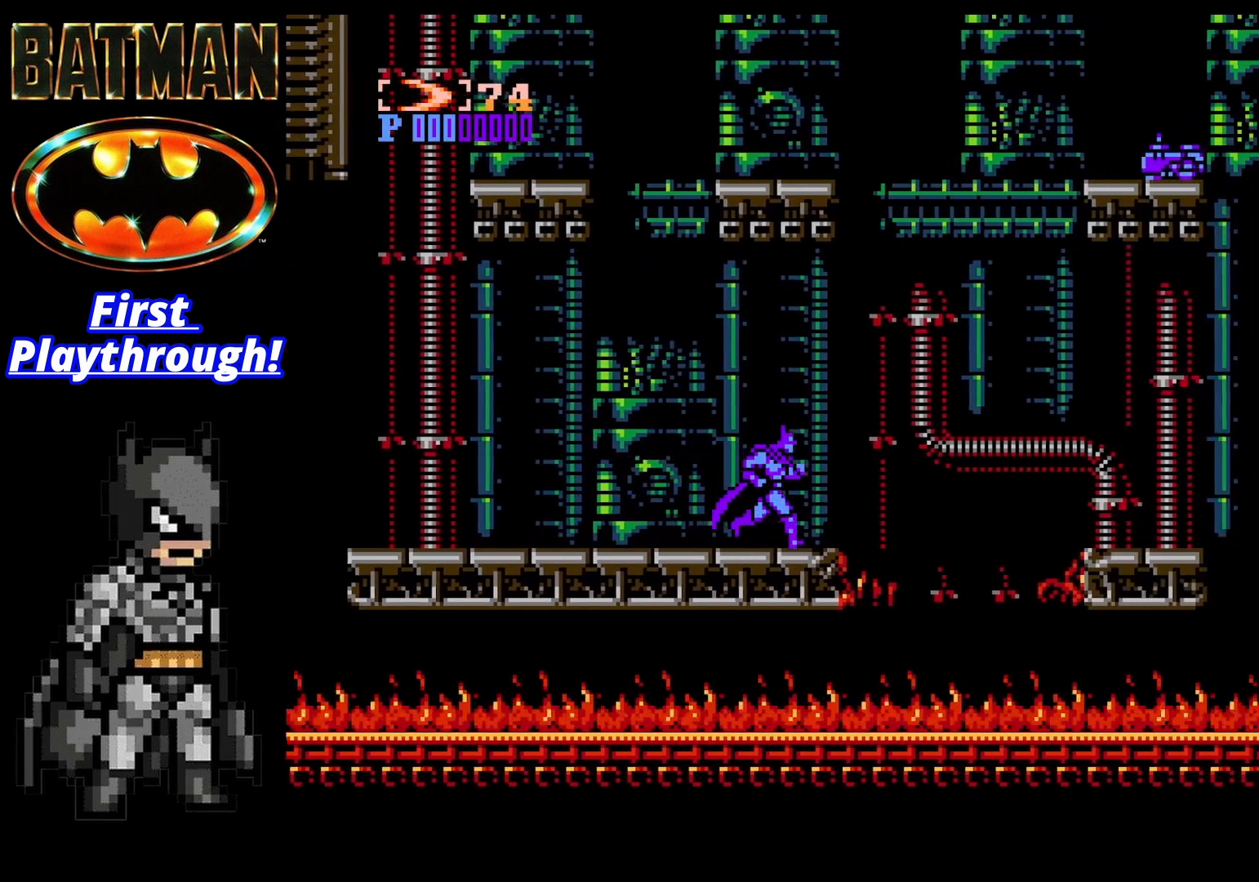
{"buttons": ["A", "DPAD_RIGHT"], "right_stick": "center", "events": [[208, "A", "down"]]}
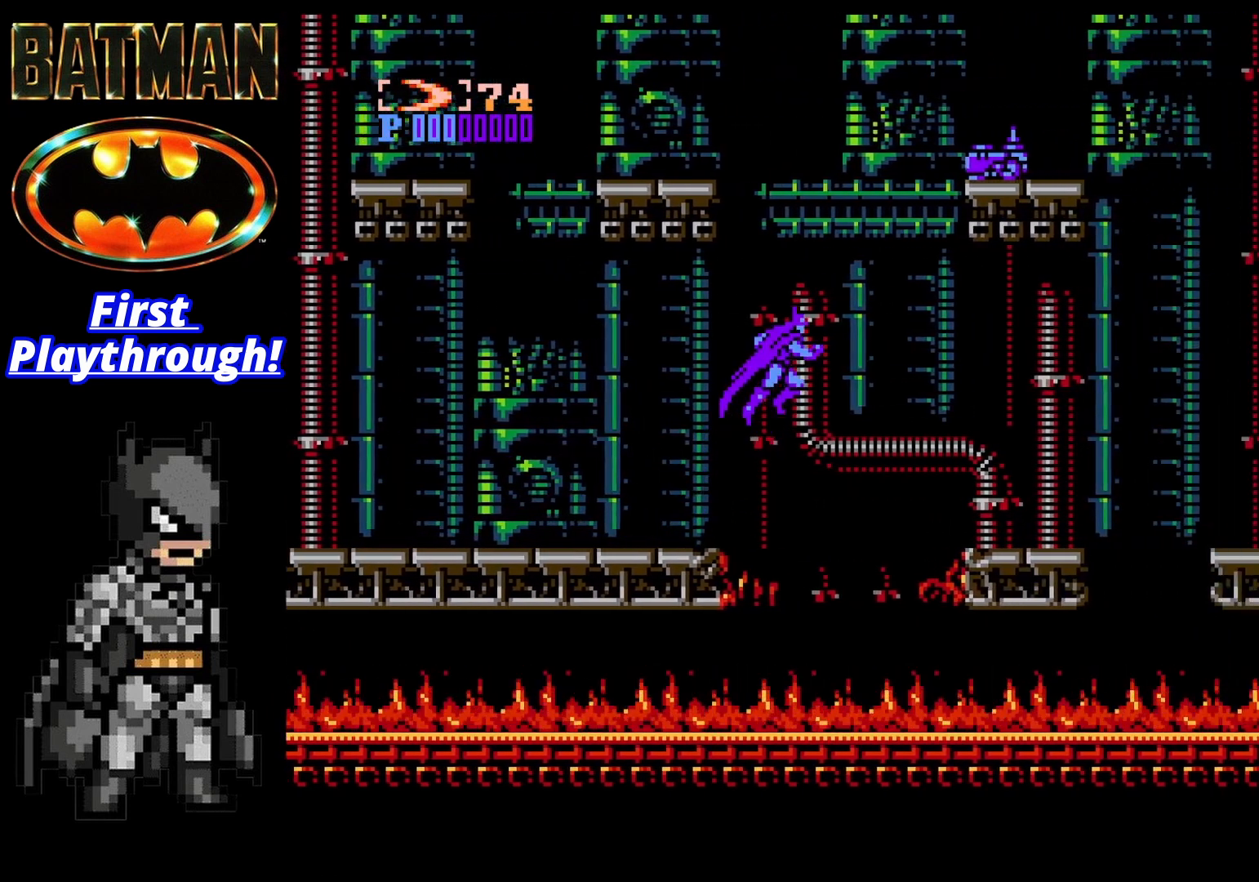
{"buttons": ["A", "DPAD_RIGHT"], "right_stick": "center", "events": []}
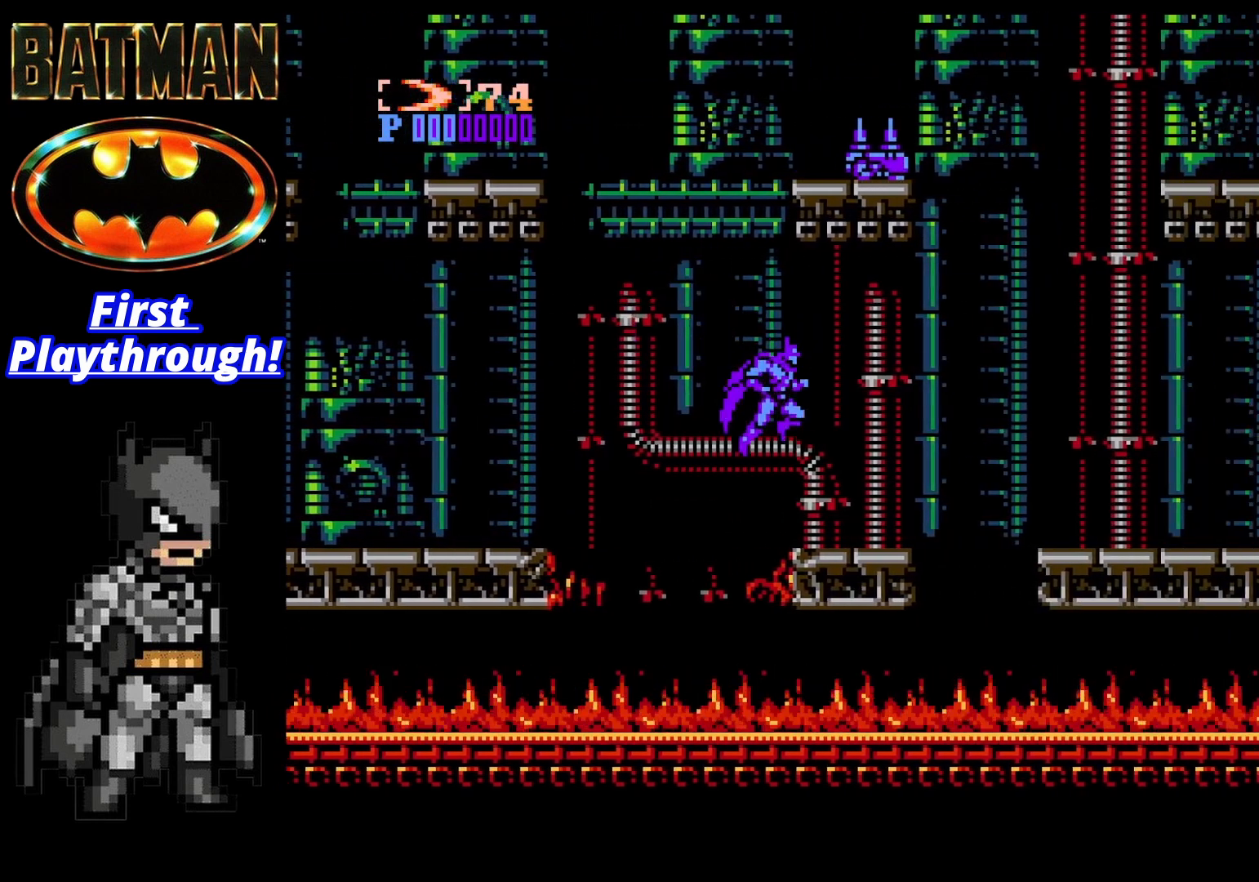
{"buttons": ["A", "DPAD_RIGHT"], "right_stick": "center", "events": [[167, "A", "up"], [458, "A", "down"]]}
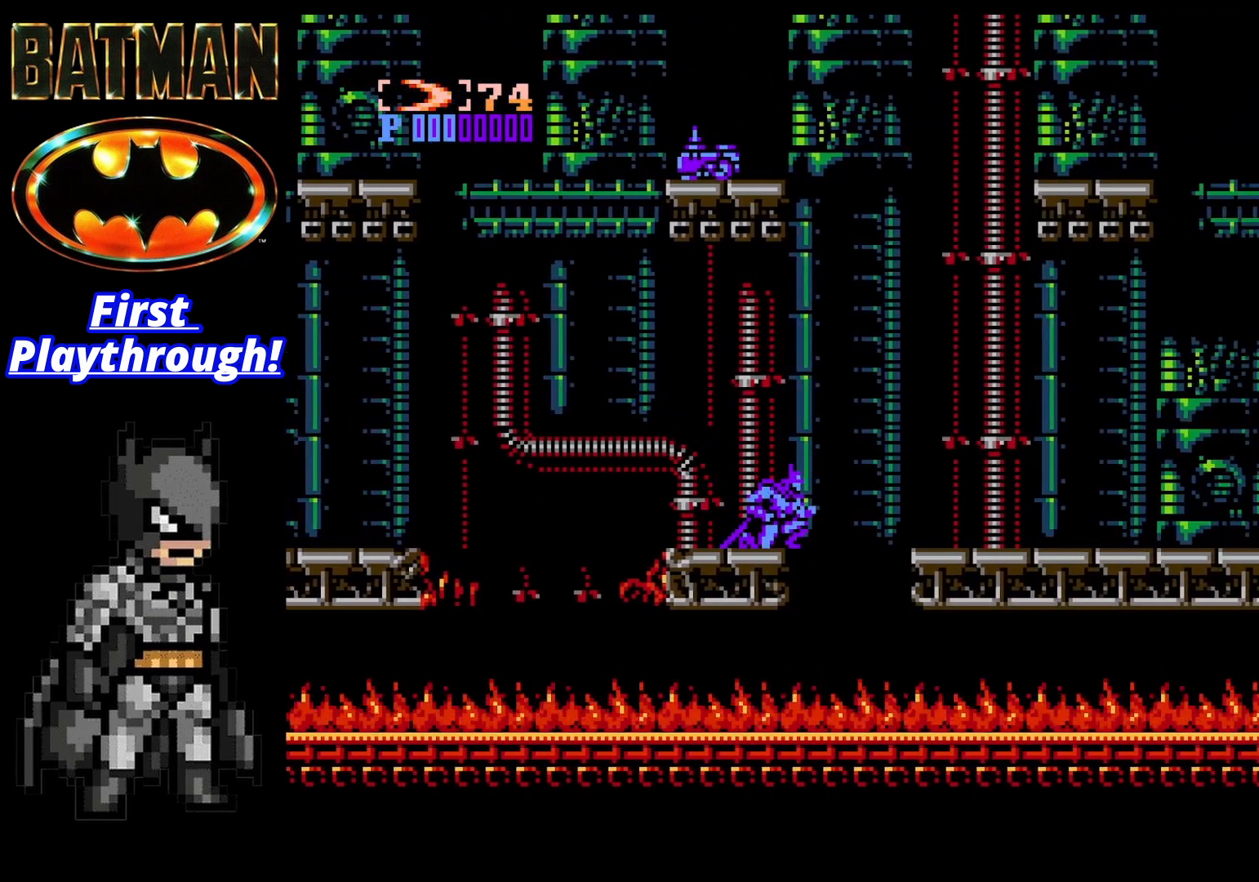
{"buttons": ["DPAD_RIGHT"], "right_stick": "center", "events": [[292, "A", "up"]]}
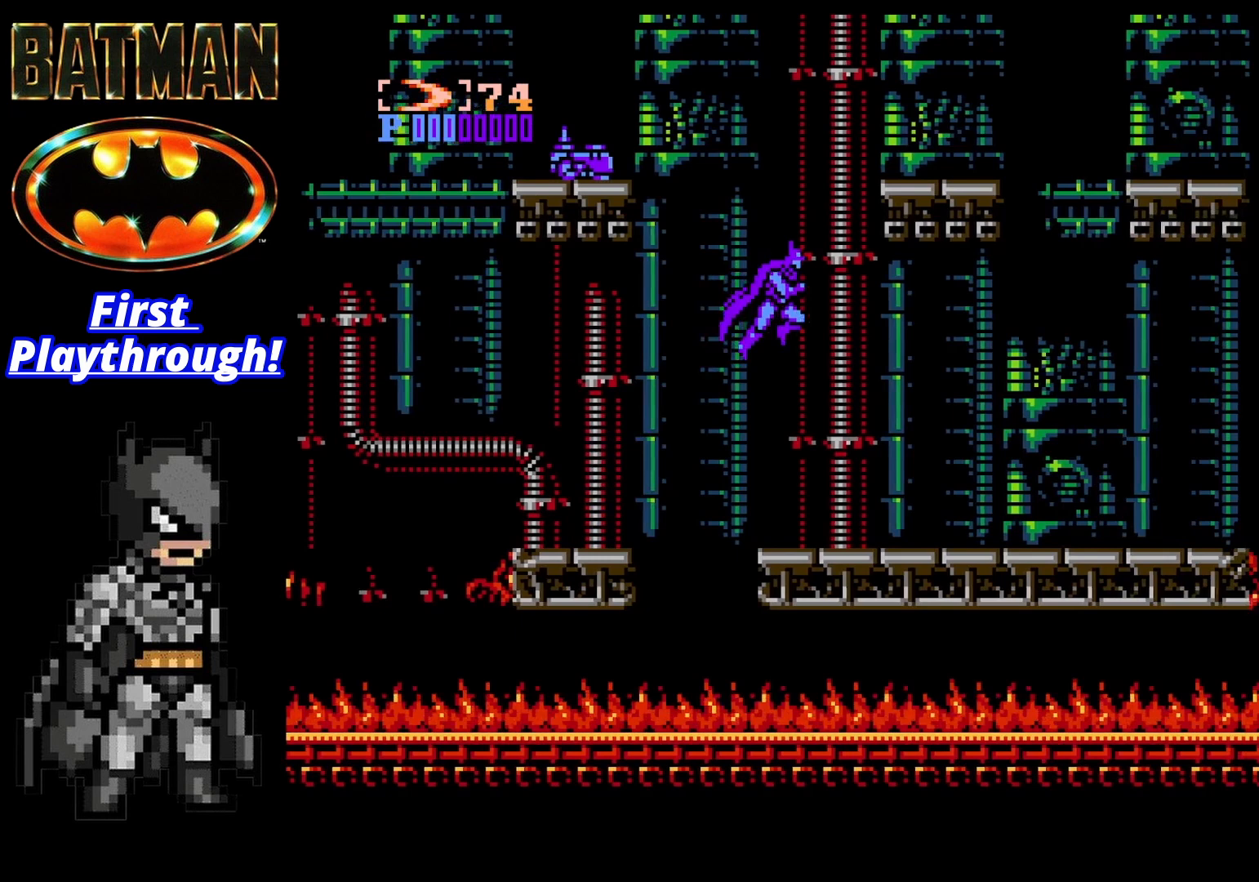
{"buttons": ["DPAD_RIGHT"], "right_stick": "center", "events": []}
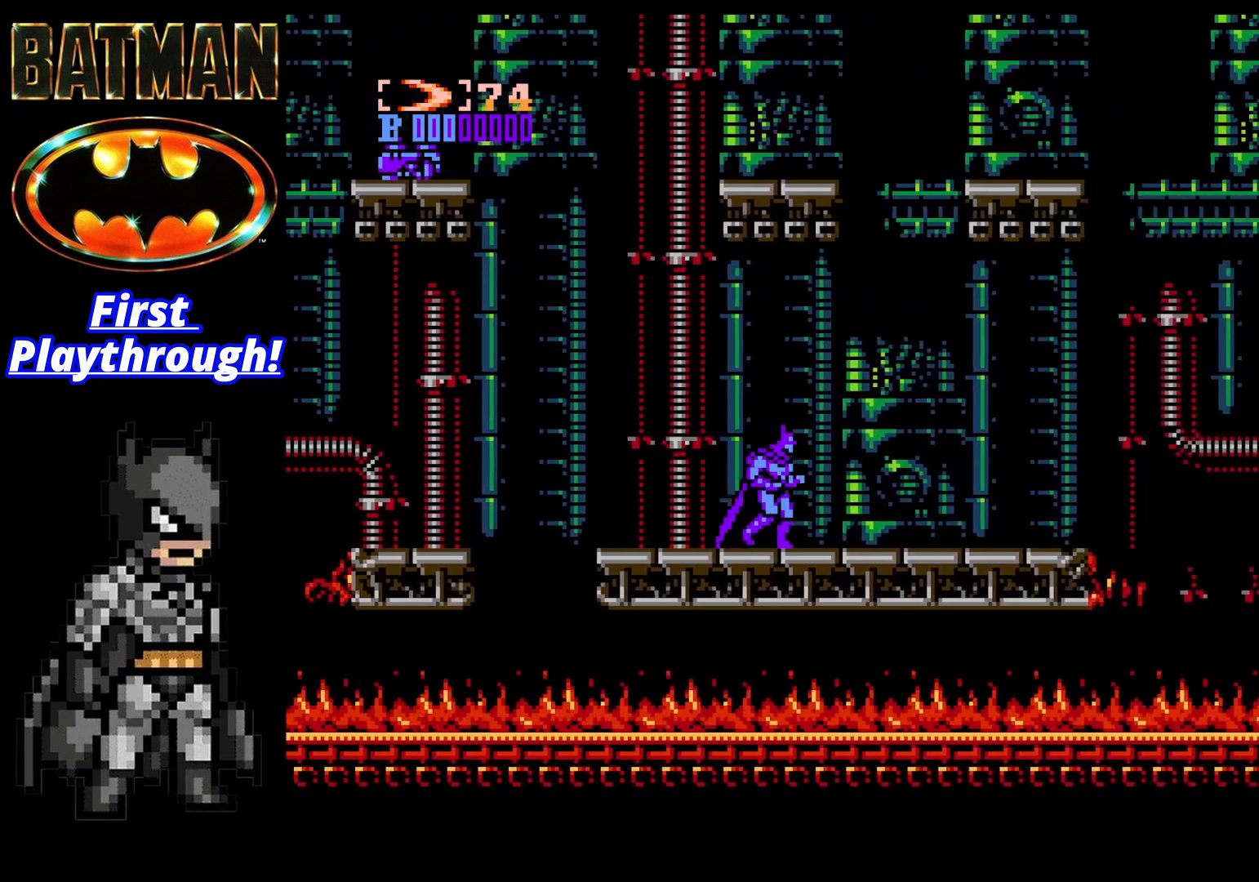
{"buttons": ["DPAD_RIGHT"], "right_stick": "center", "events": []}
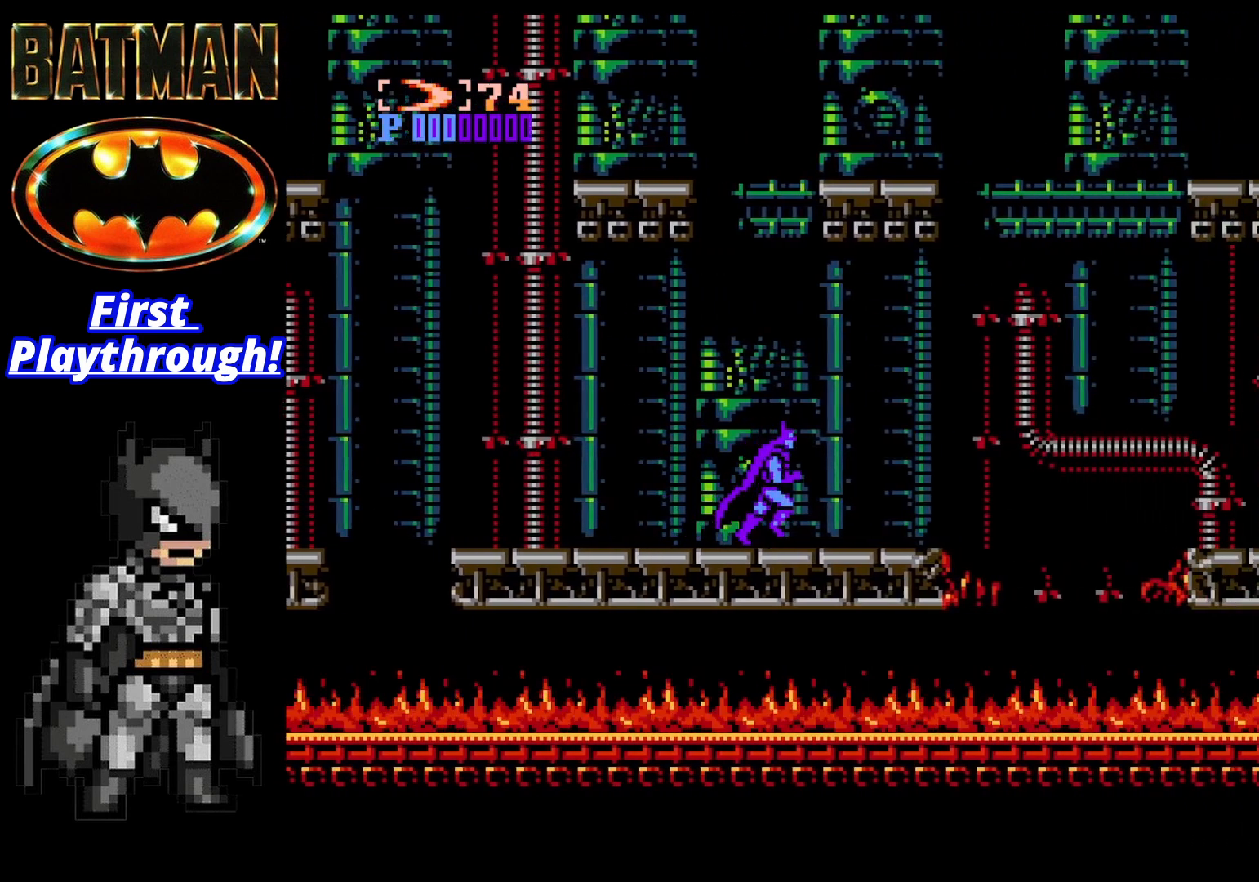
{"buttons": ["DPAD_RIGHT"], "right_stick": "center", "events": []}
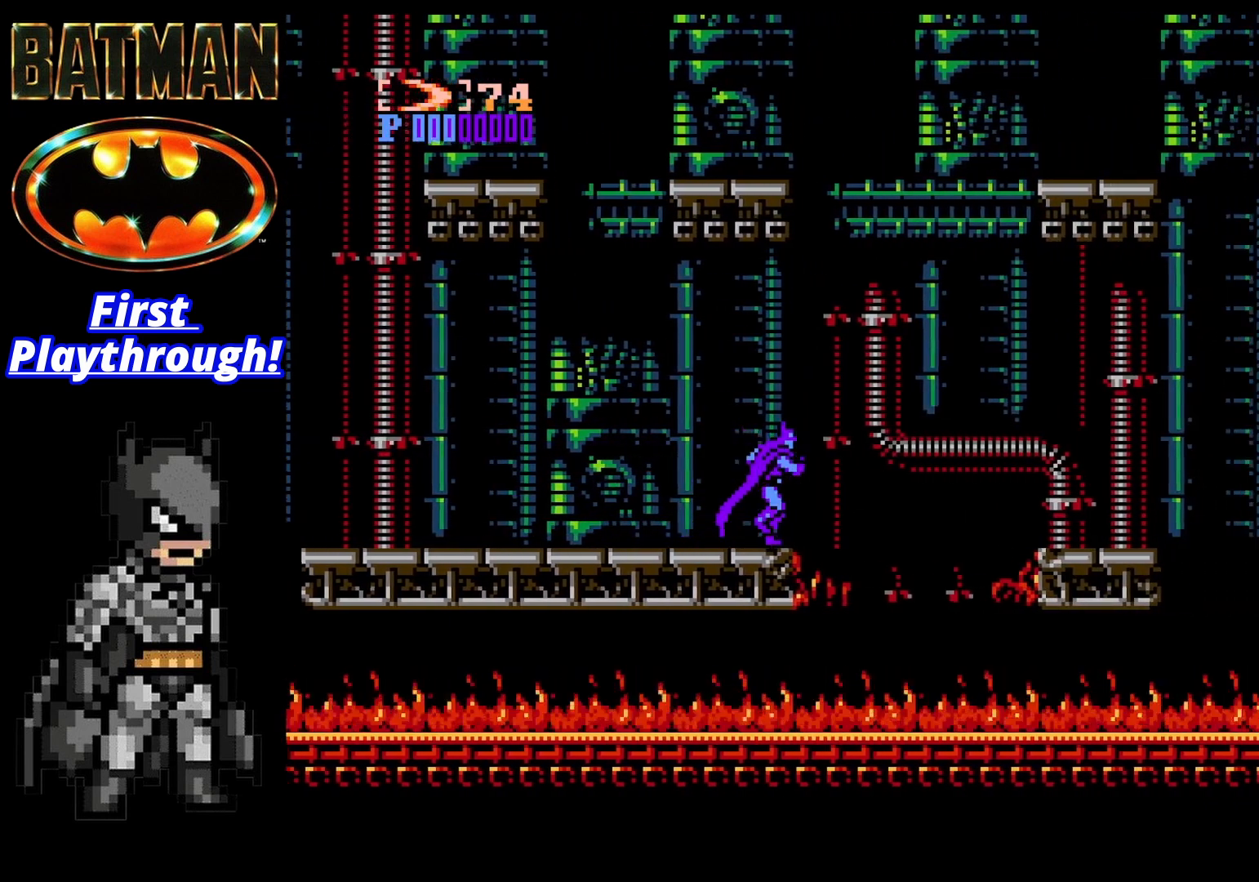
{"buttons": ["A", "DPAD_RIGHT"], "right_stick": "center", "events": [[83, "A", "down"]]}
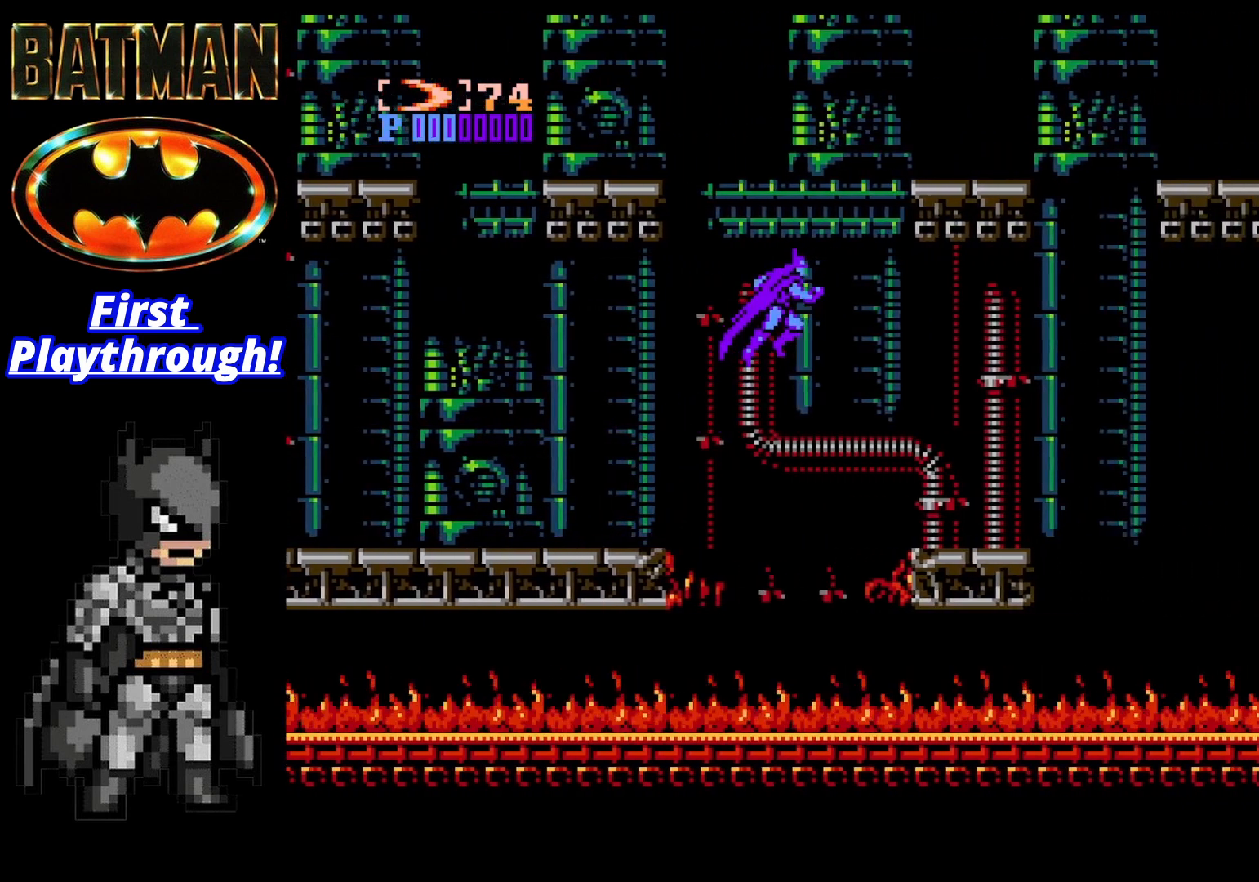
{"buttons": ["DPAD_RIGHT"], "right_stick": "center", "events": [[83, "A", "up"], [125, "A", "down"], [250, "A", "up"], [292, "A", "down"], [417, "A", "up"]]}
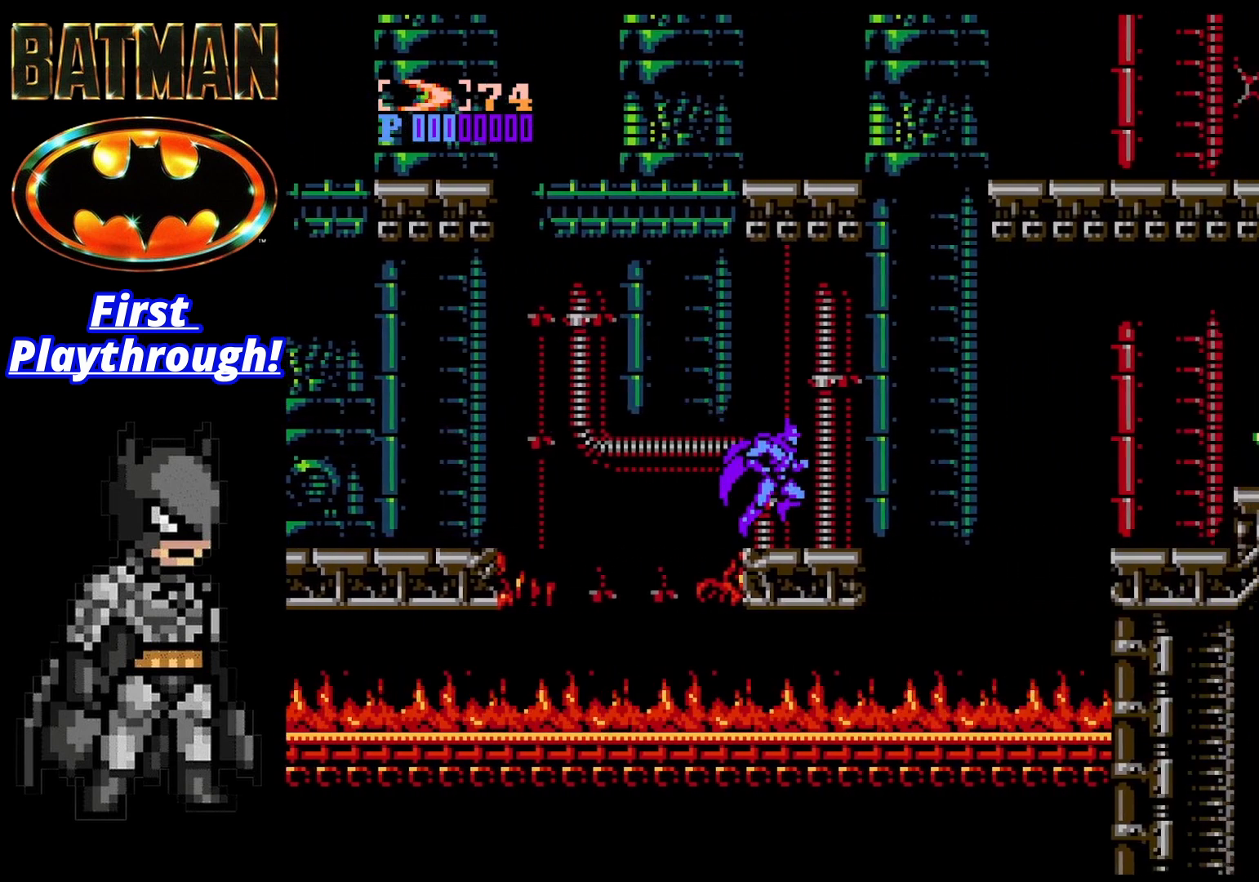
{"buttons": ["A", "DPAD_RIGHT"], "right_stick": "center", "events": [[333, "A", "down"]]}
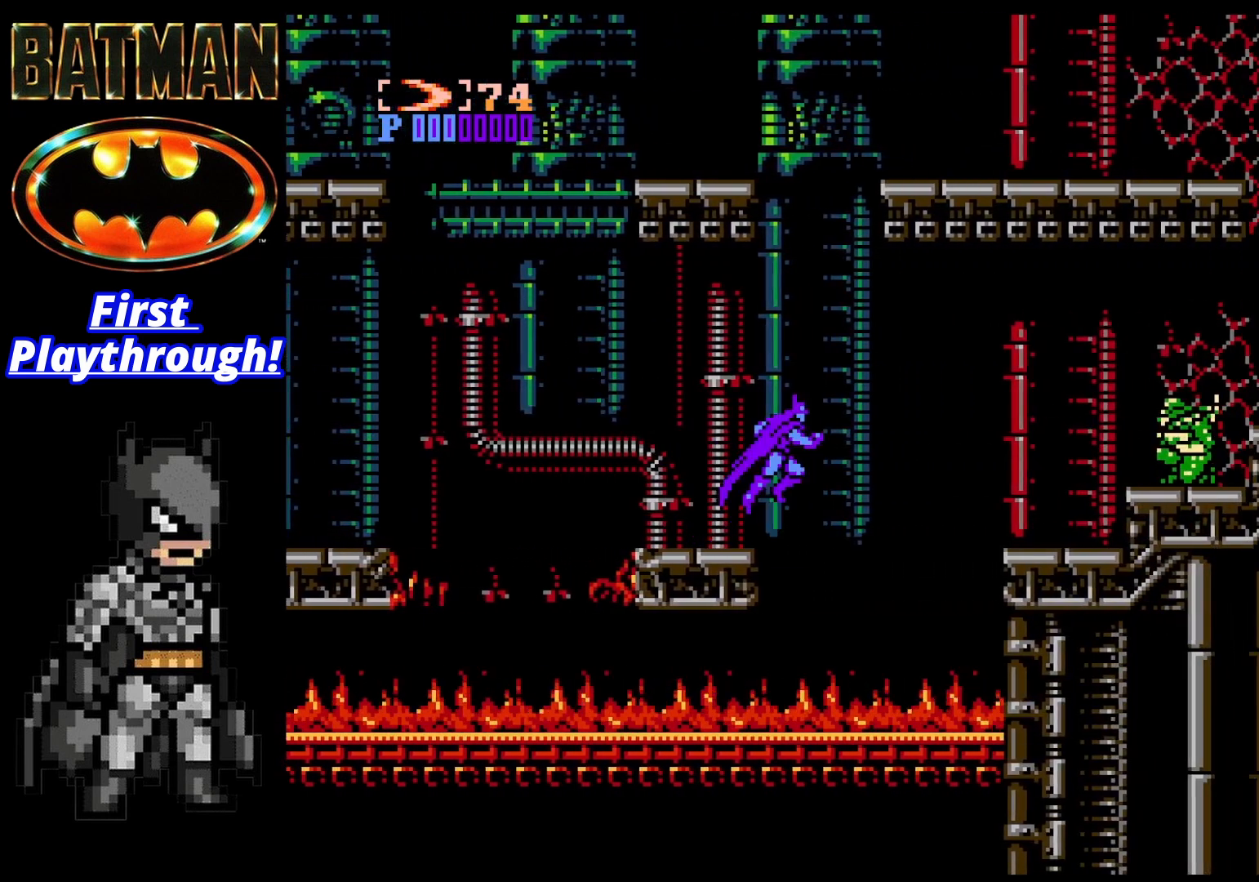
{"buttons": ["DPAD_RIGHT"], "right_stick": "center", "events": [[292, "A", "up"]]}
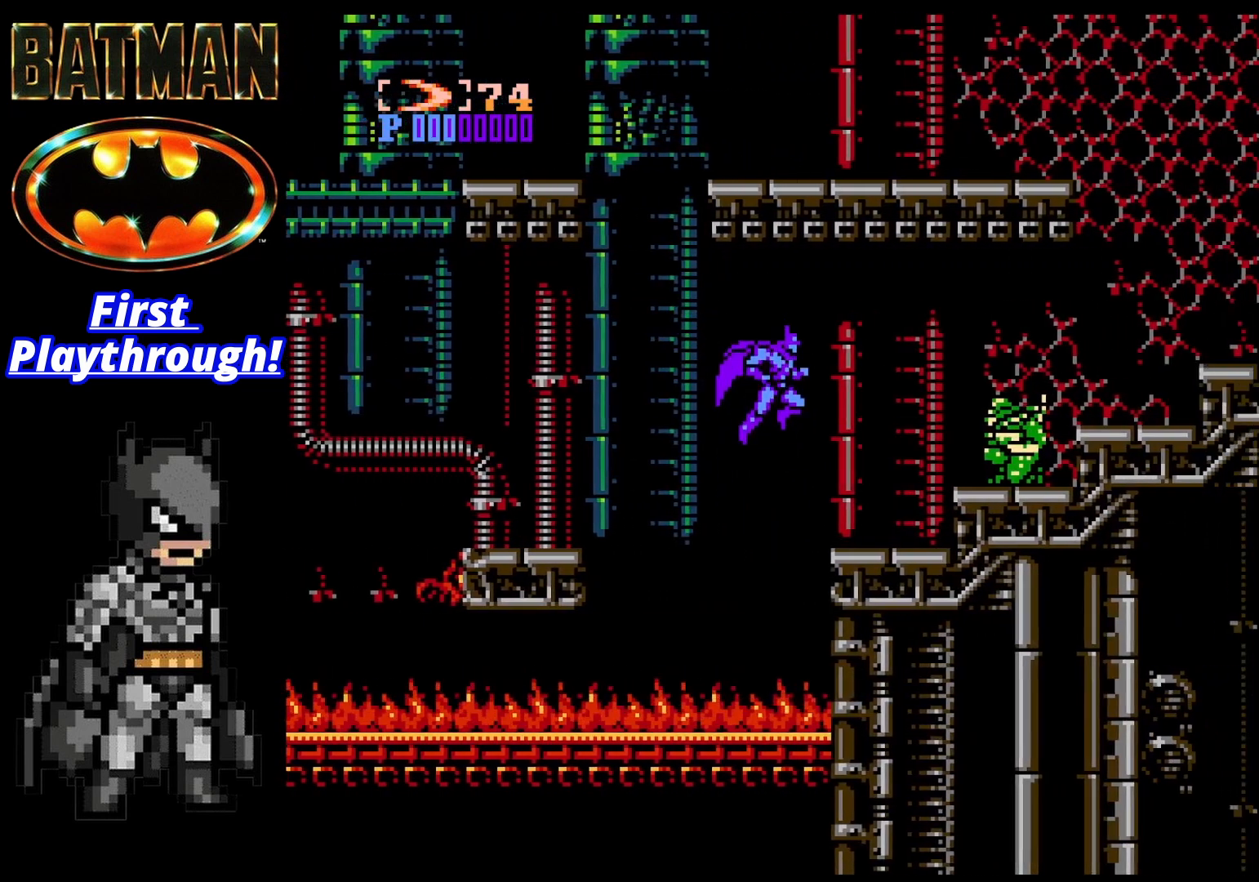
{"buttons": ["X", "DPAD_RIGHT"], "right_stick": "center", "events": [[83, "X", "down"], [250, "X", "up"], [500, "X", "down"]]}
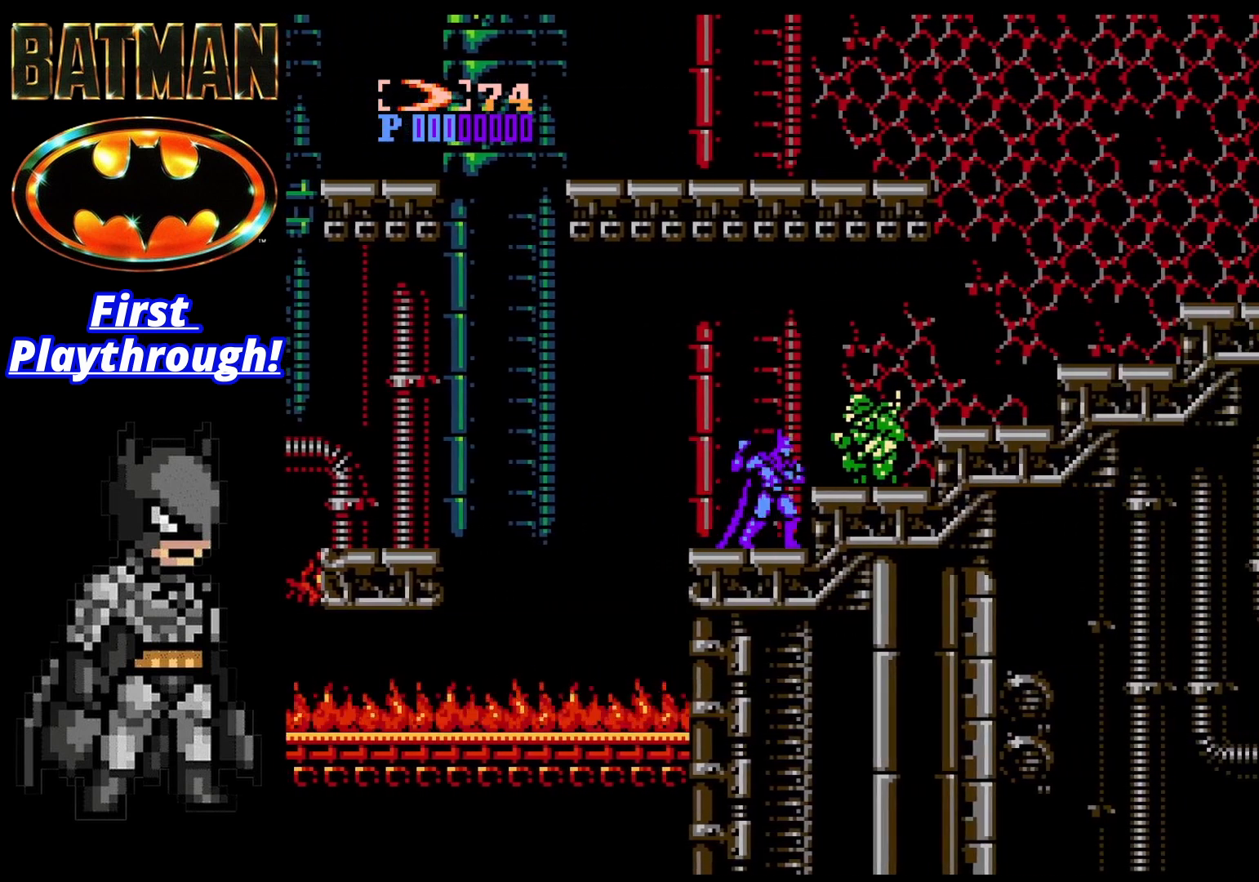
{"buttons": [], "right_stick": "center", "events": [[42, "DPAD_RIGHT", "up"], [125, "X", "up"], [167, "X", "down"], [292, "X", "up"], [333, "X", "down"], [458, "X", "up"]]}
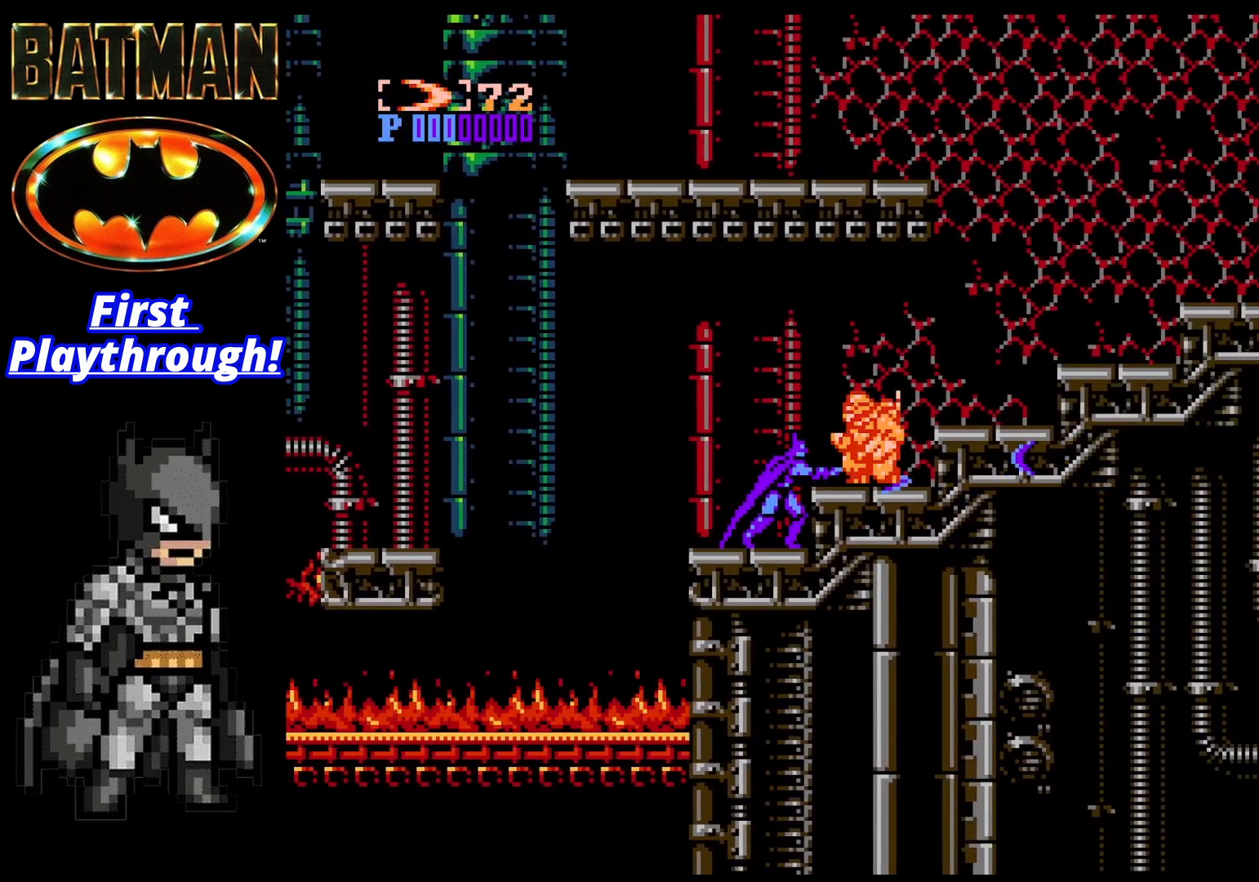
{"buttons": [], "right_stick": "center", "events": [[42, "X", "down"], [167, "X", "up"], [250, "X", "down"], [375, "X", "up"]]}
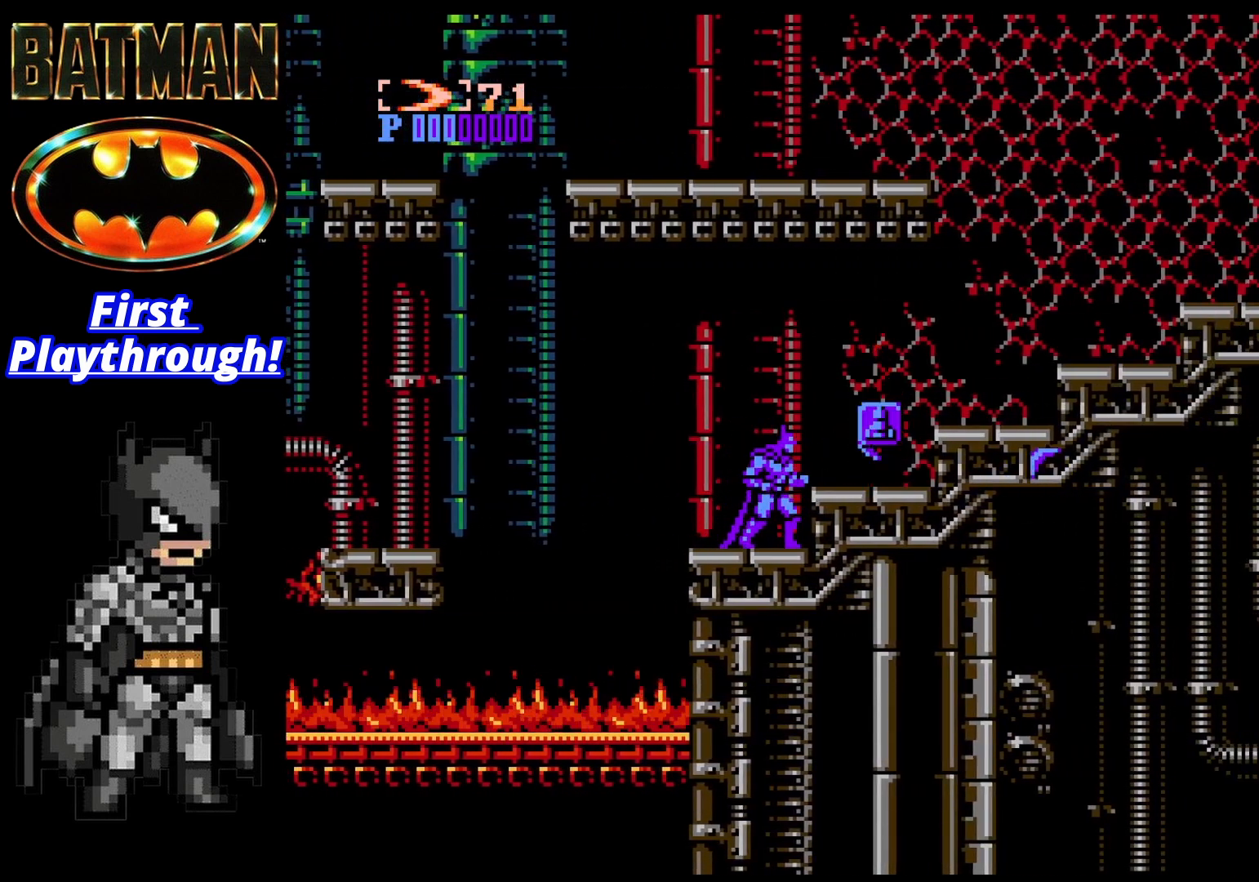
{"buttons": ["DPAD_RIGHT"], "right_stick": "center", "events": [[83, "A", "down"], [83, "DPAD_RIGHT", "down"], [417, "A", "up"]]}
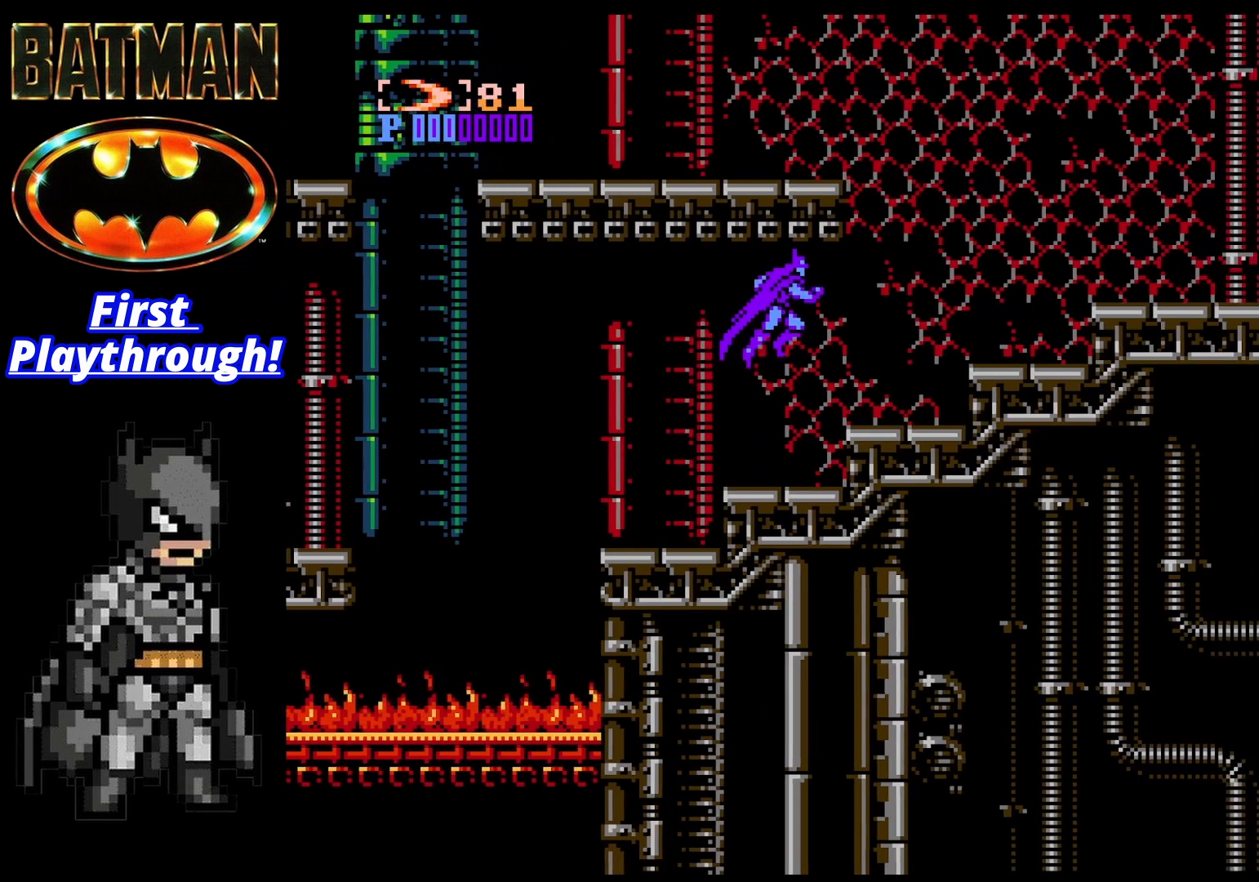
{"buttons": ["A", "DPAD_RIGHT"], "right_stick": "center", "events": [[125, "DPAD_RIGHT", "up"], [250, "DPAD_RIGHT", "down"], [417, "A", "down"]]}
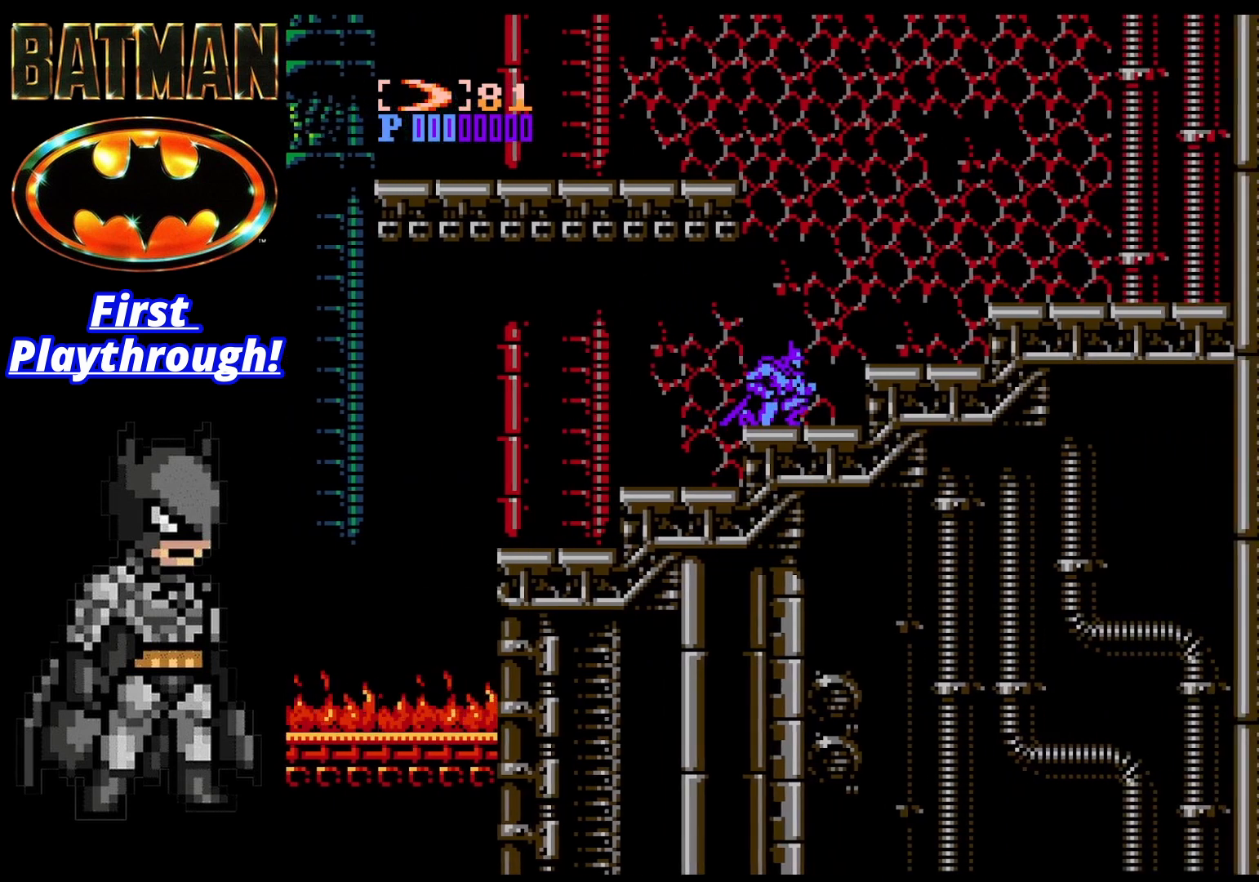
{"buttons": ["DPAD_RIGHT"], "right_stick": "center", "events": [[500, "A", "up"]]}
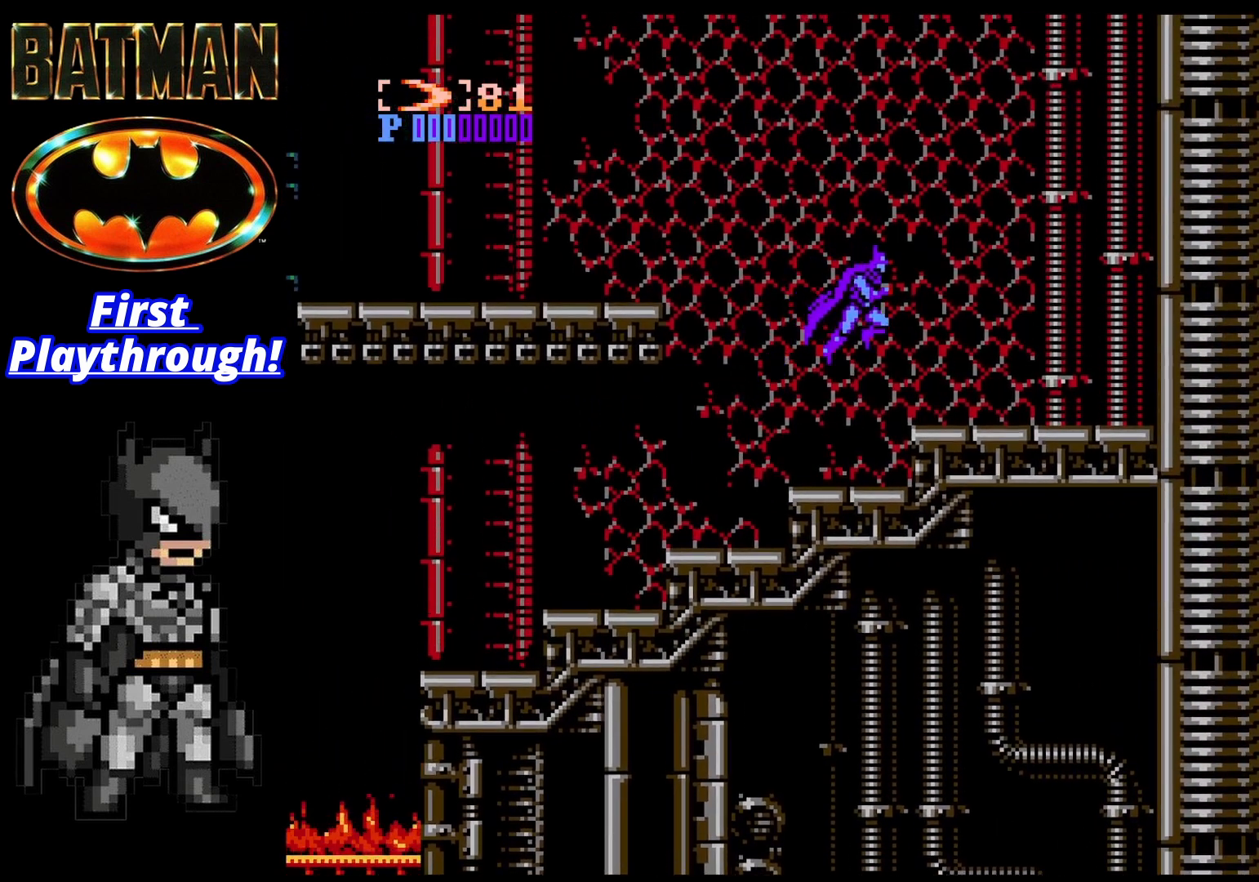
{"buttons": ["A", "DPAD_LEFT"], "right_stick": "center", "events": [[83, "DPAD_RIGHT", "up"], [167, "DPAD_LEFT", "down"], [250, "A", "down"]]}
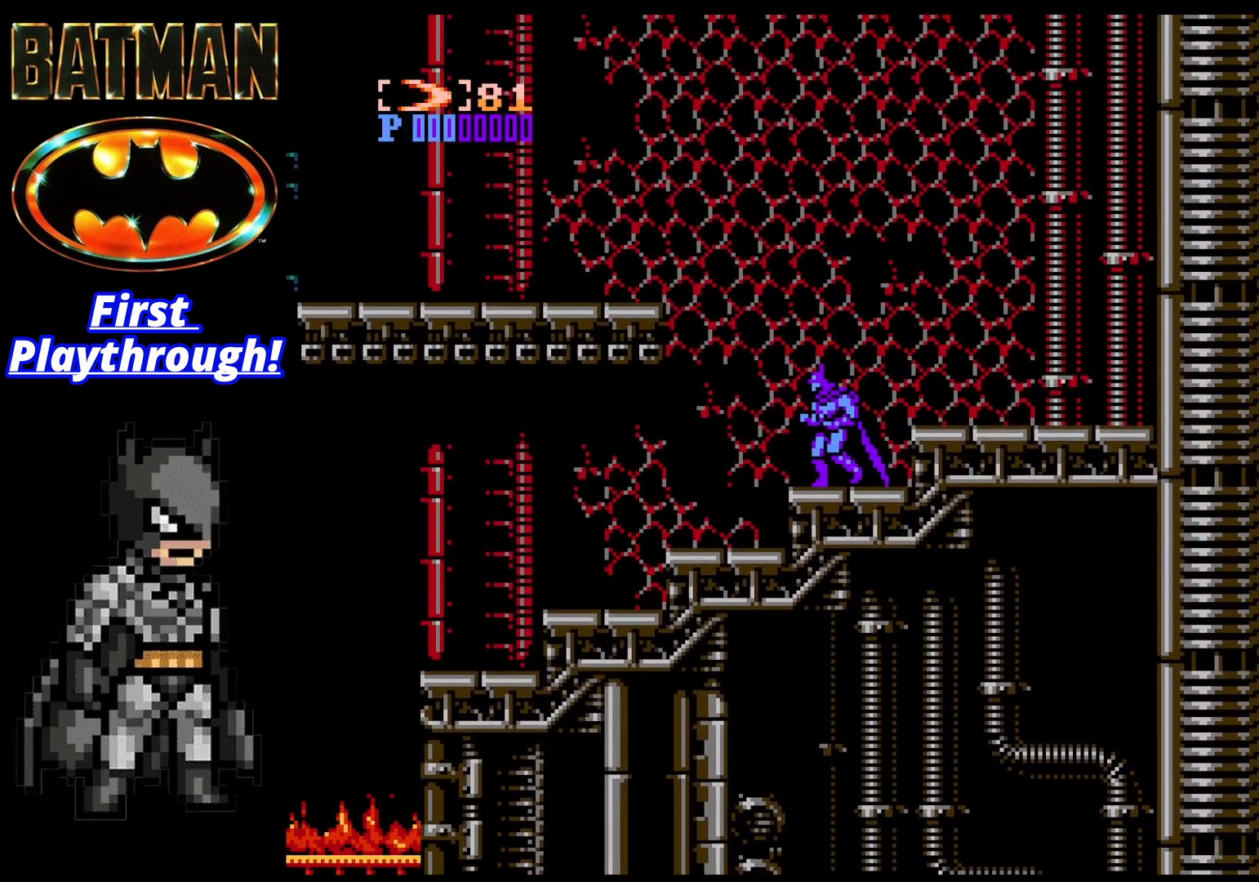
{"buttons": ["A", "DPAD_LEFT"], "right_stick": "center", "events": [[167, "A", "up"], [208, "A", "down"]]}
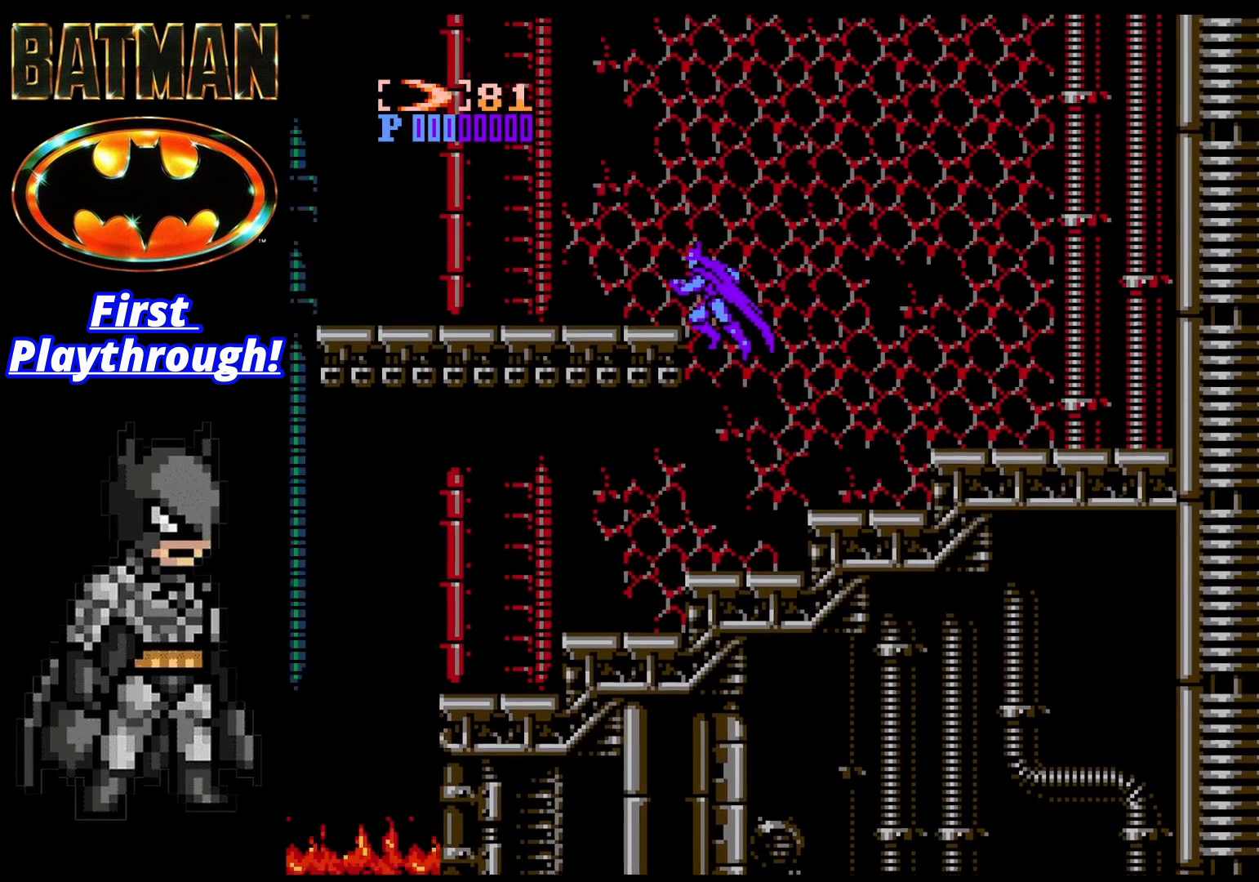
{"buttons": ["DPAD_LEFT"], "right_stick": "center", "events": [[333, "A", "up"]]}
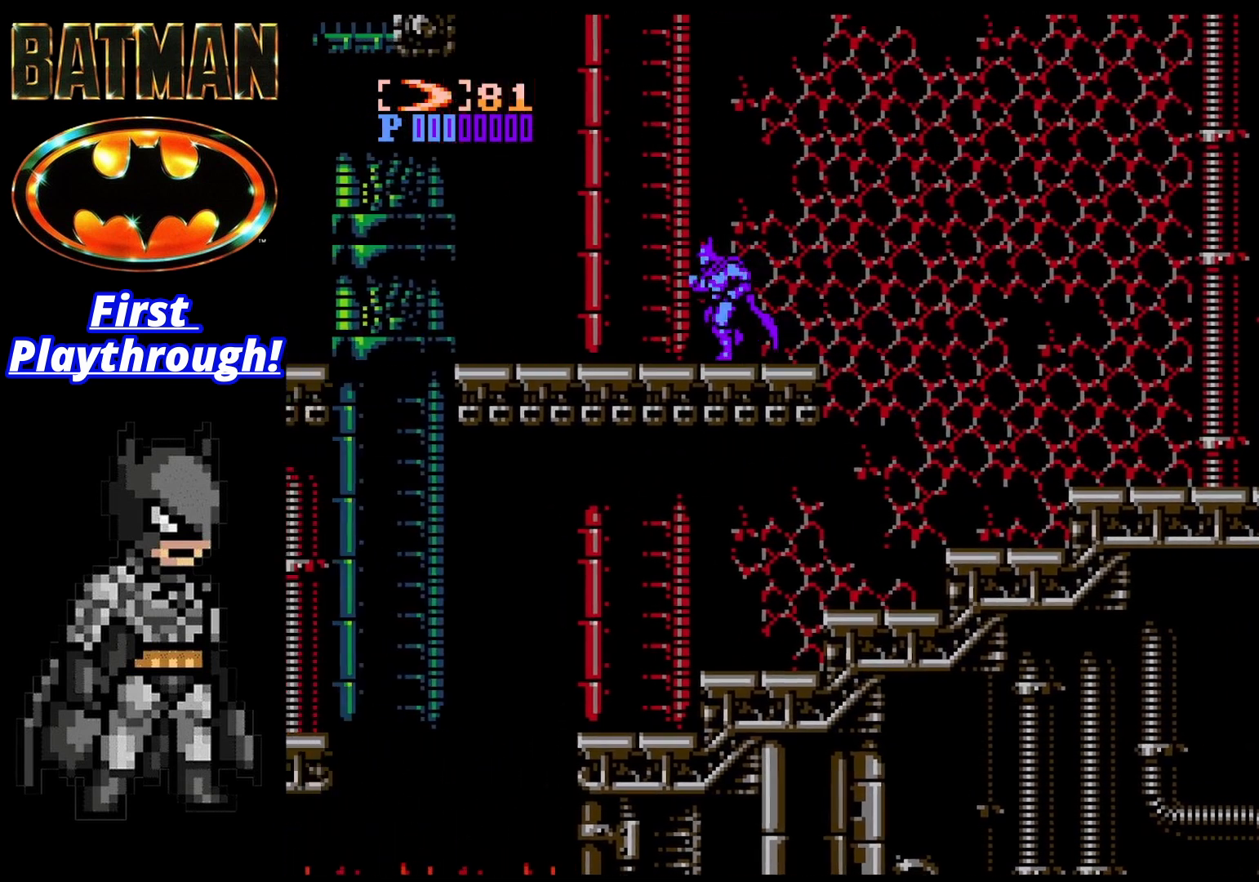
{"buttons": ["DPAD_LEFT"], "right_stick": "center", "events": []}
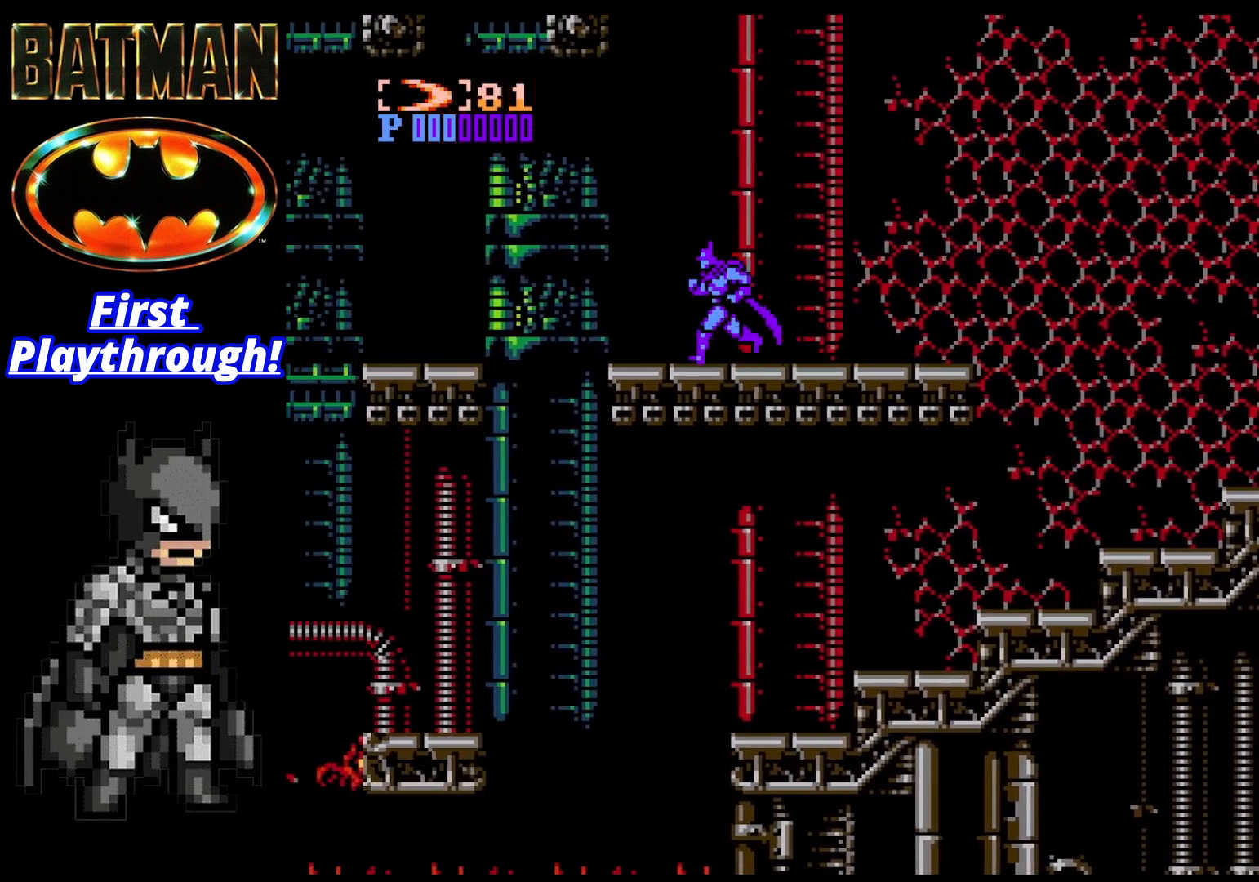
{"buttons": ["A", "DPAD_LEFT"], "right_stick": "center", "events": [[375, "A", "down"]]}